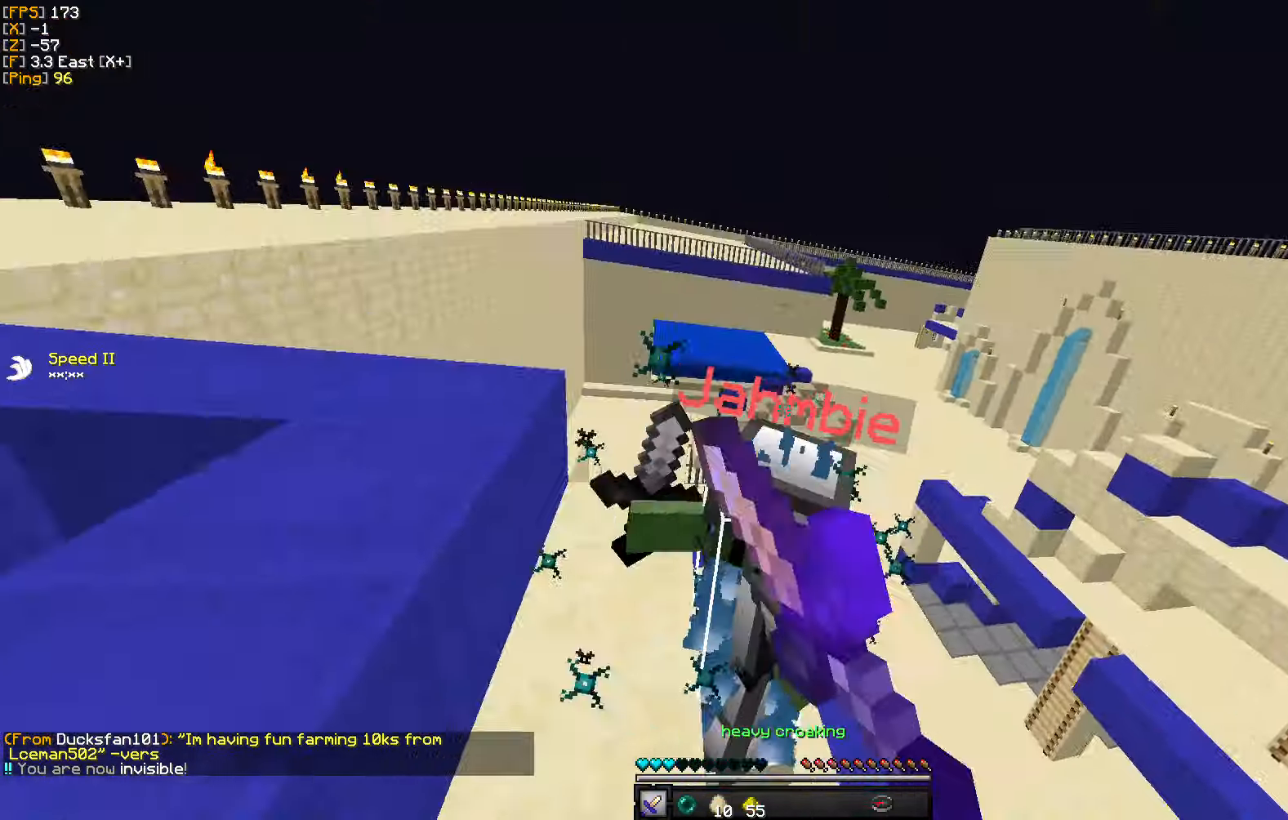
Gameplay with keyboard and mouse; each line is a JSON object with the keys and mouse buttons held at the frame after it. "events" lists presses ("down") and releases ("up") of "a", "d", "s", "w", "mouse_left" and "mouse_right" between this image and that frame as [ms after this image, input, new state], when the widget could be followed in between. "mouse_left", "mouse_right" = the "left", "right" buttons of the "mouse" list. No other keys are recorded. Fast repeated clicks can show as one long hold. Mouse movement is not recorded.
{"keys": ["w"], "mouse": ["right"], "events": [[67, "mouse_left", "down"], [117, "s", "up"], [134, "mouse_left", "up"], [184, "w", "down"], [234, "a", "up"], [234, "mouse_left", "down"], [300, "mouse_left", "up"], [417, "mouse_right", "down"]]}
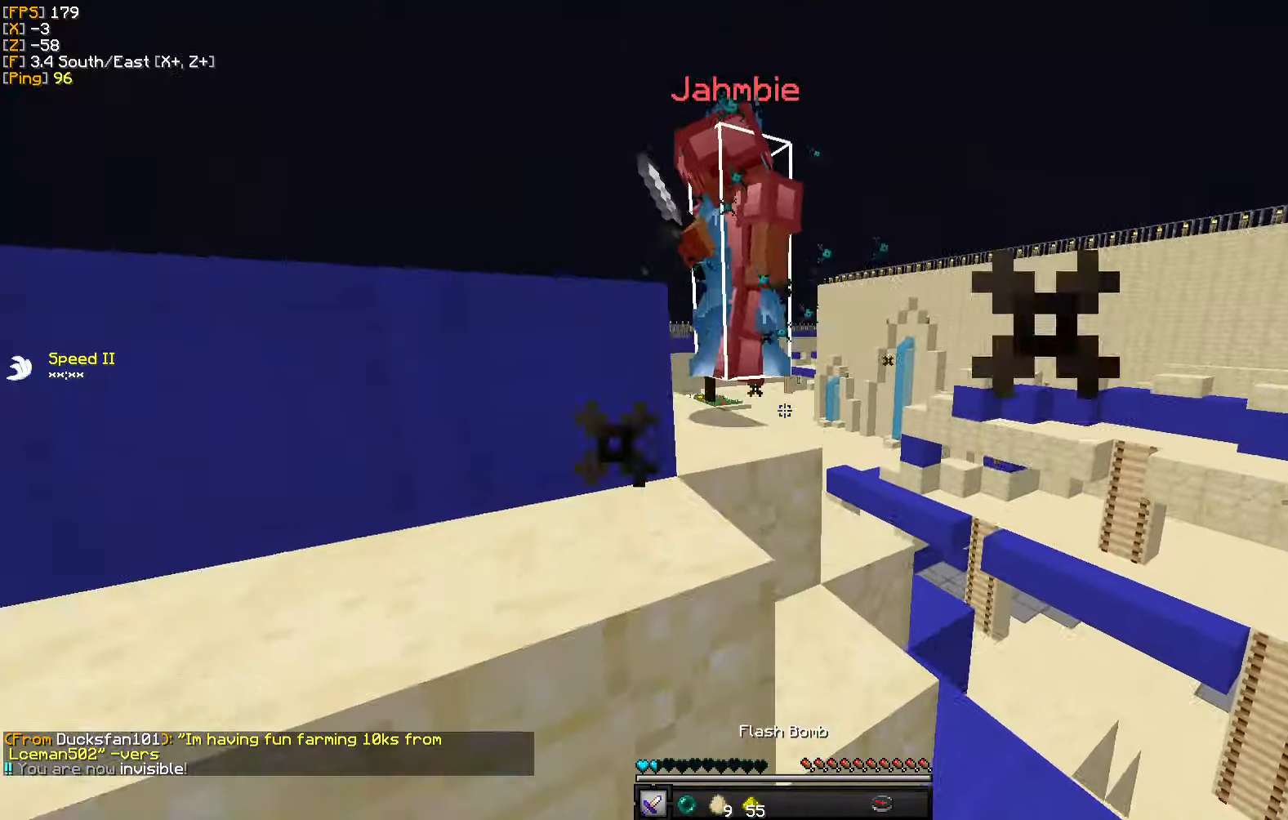
{"keys": ["a", "w"], "mouse": ["left"], "events": [[17, "mouse_right", "up"], [84, "mouse_left", "down"], [200, "mouse_left", "up"], [284, "a", "down"], [284, "mouse_left", "down"], [367, "mouse_left", "up"], [434, "mouse_left", "down"]]}
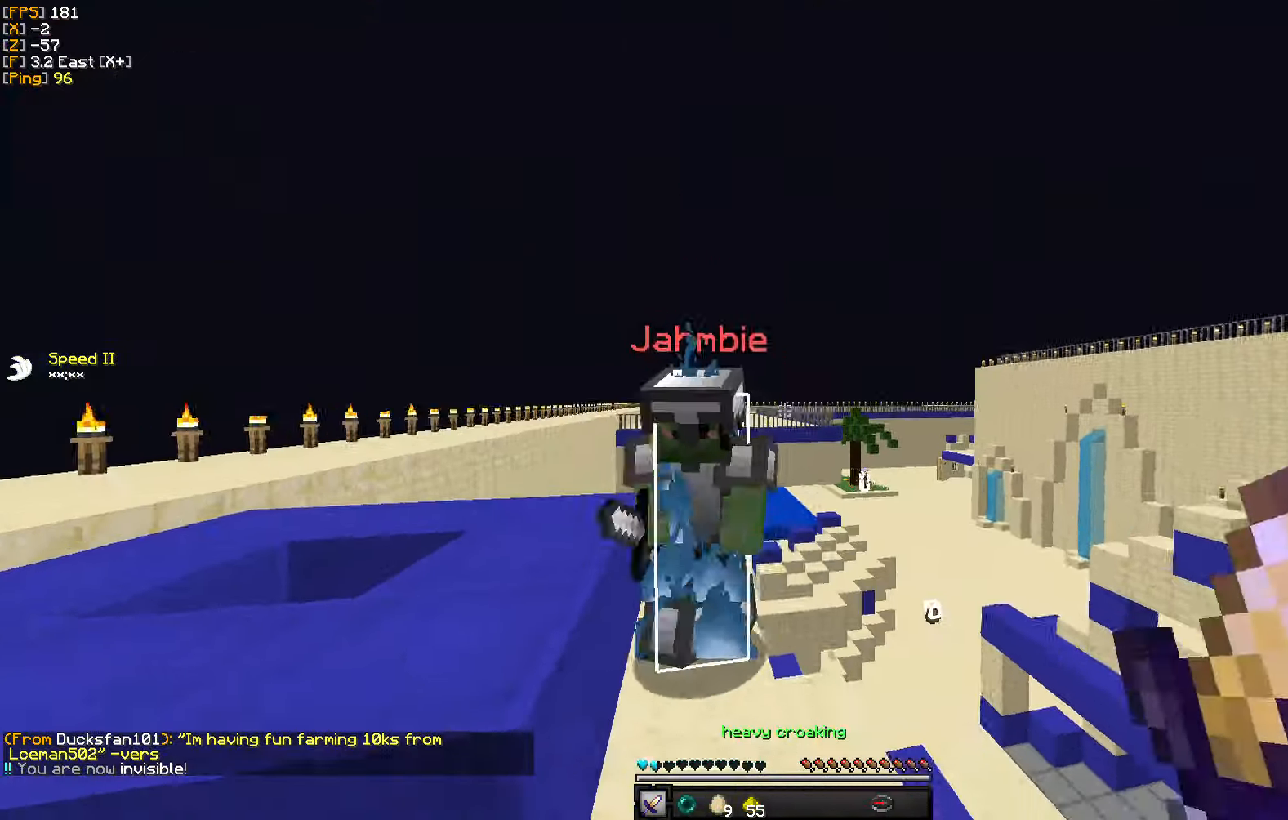
{"keys": ["a", "w"], "mouse": [], "events": [[34, "mouse_left", "up"], [84, "mouse_left", "down"], [150, "w", "up"], [184, "mouse_left", "up"], [200, "w", "down"], [250, "mouse_left", "down"], [250, "w", "up"], [317, "w", "down"], [350, "mouse_left", "up"], [400, "mouse_left", "down"], [400, "w", "up"], [434, "w", "down"], [500, "mouse_left", "up"]]}
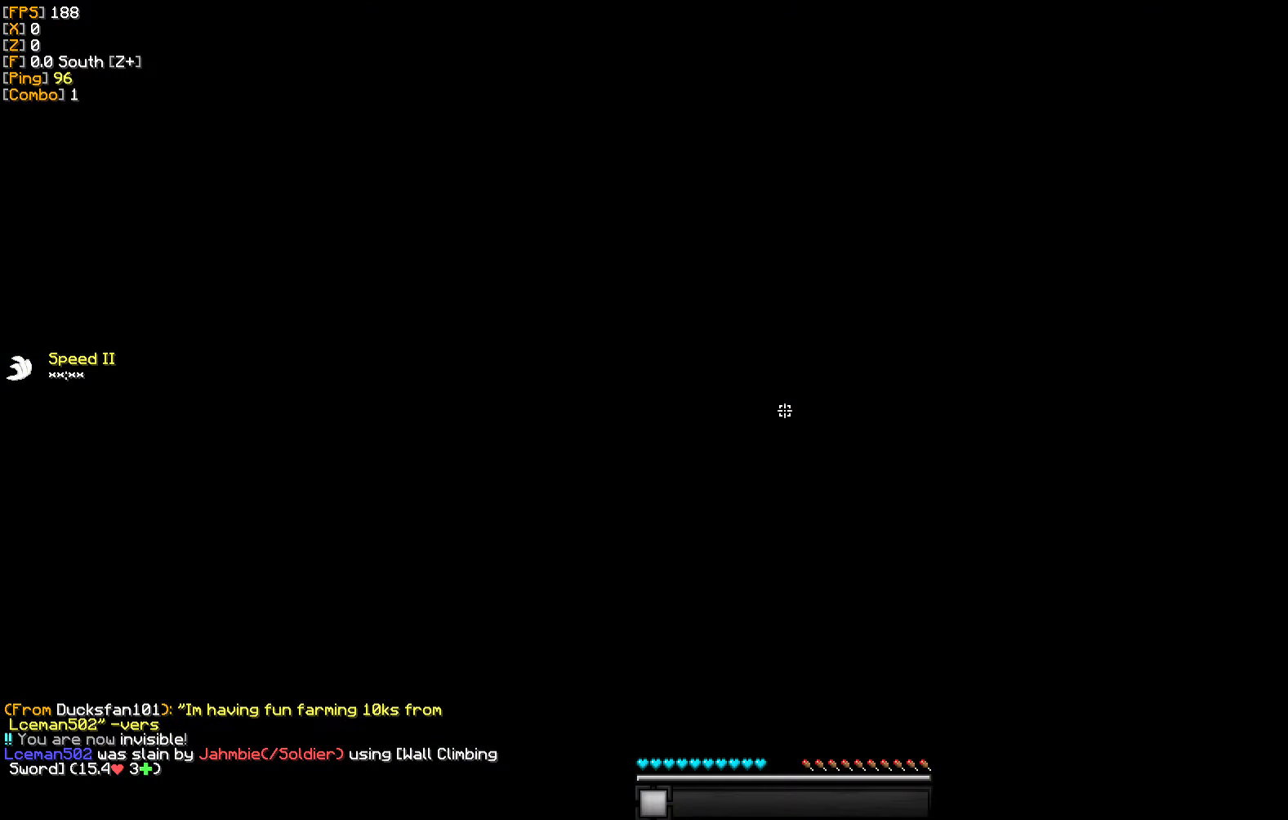
{"keys": ["w"], "mouse": [], "events": [[67, "mouse_left", "down"], [134, "a", "up"], [167, "mouse_left", "up"]]}
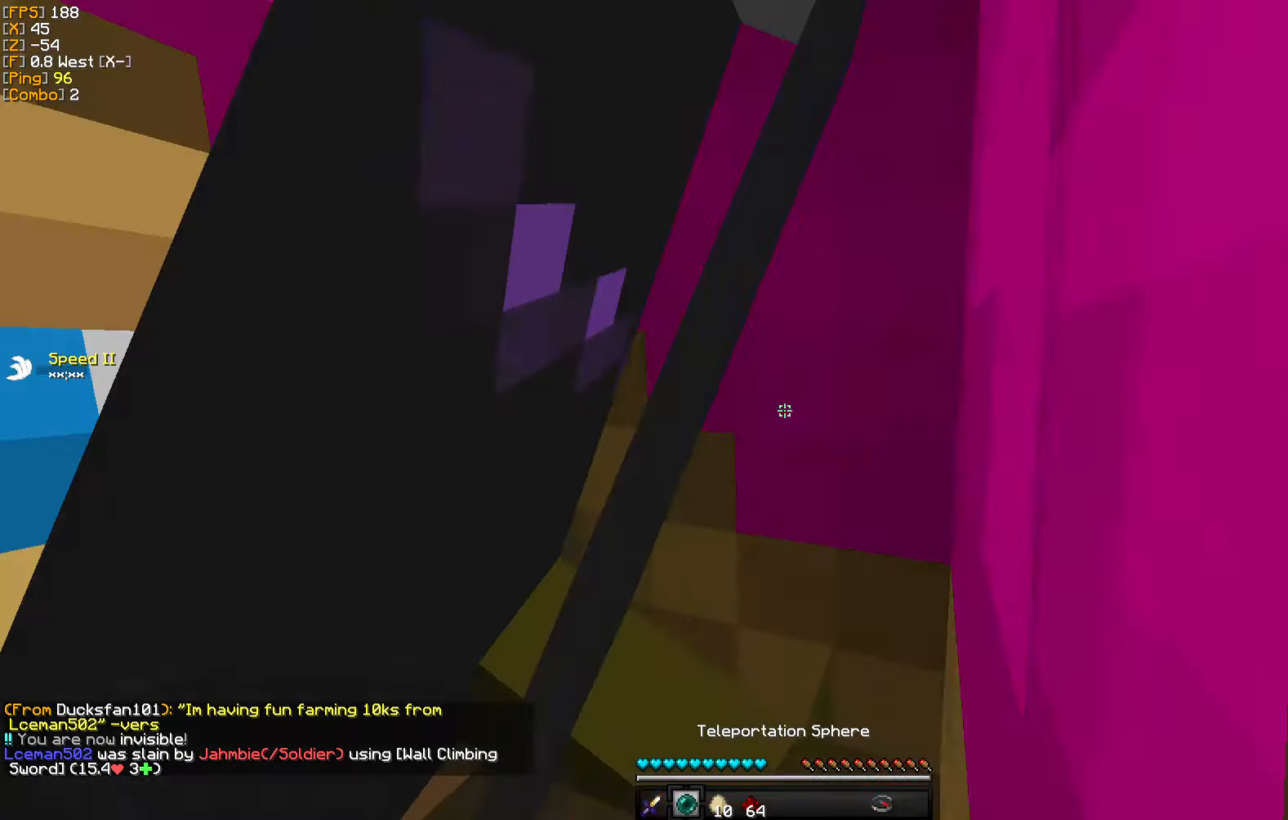
{"keys": ["w"], "mouse": [], "events": [[317, "mouse_right", "down"], [400, "mouse_right", "up"]]}
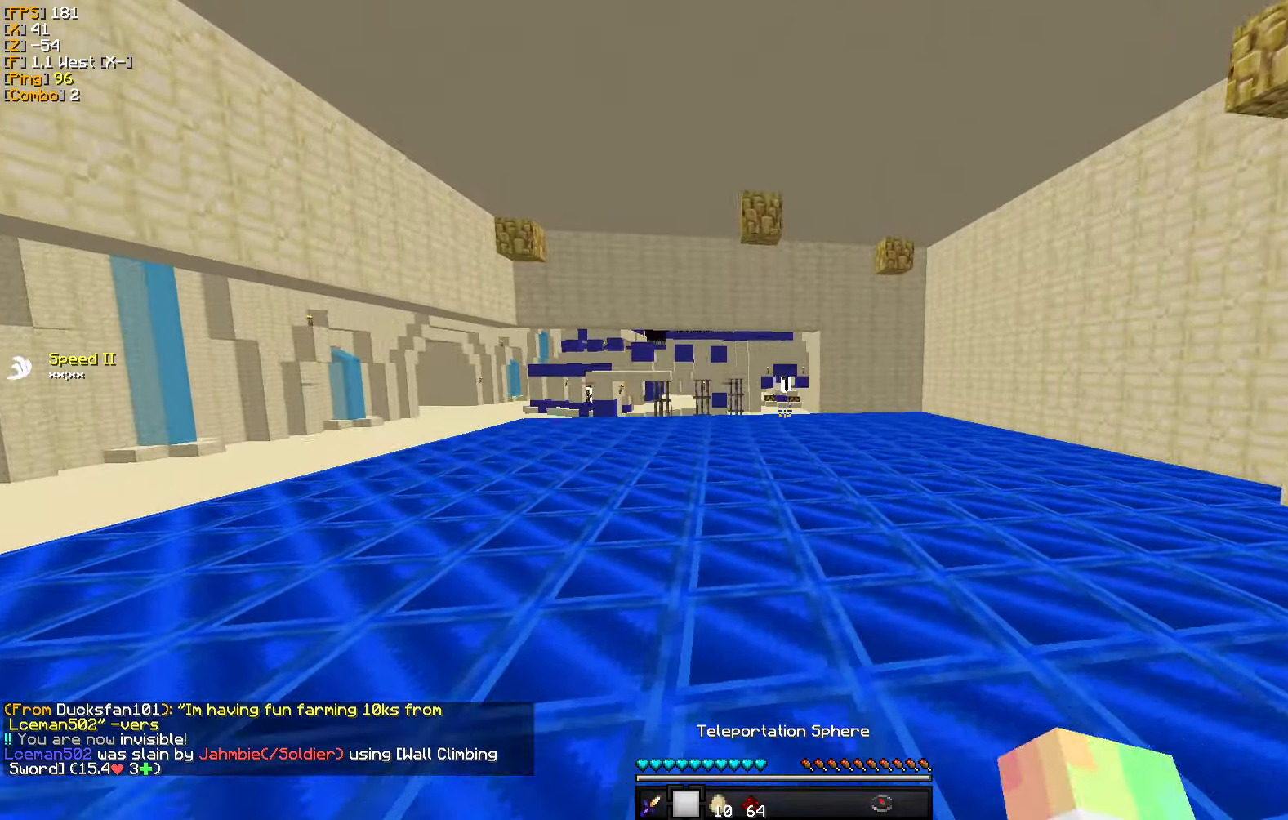
{"keys": ["w"], "mouse": [], "events": []}
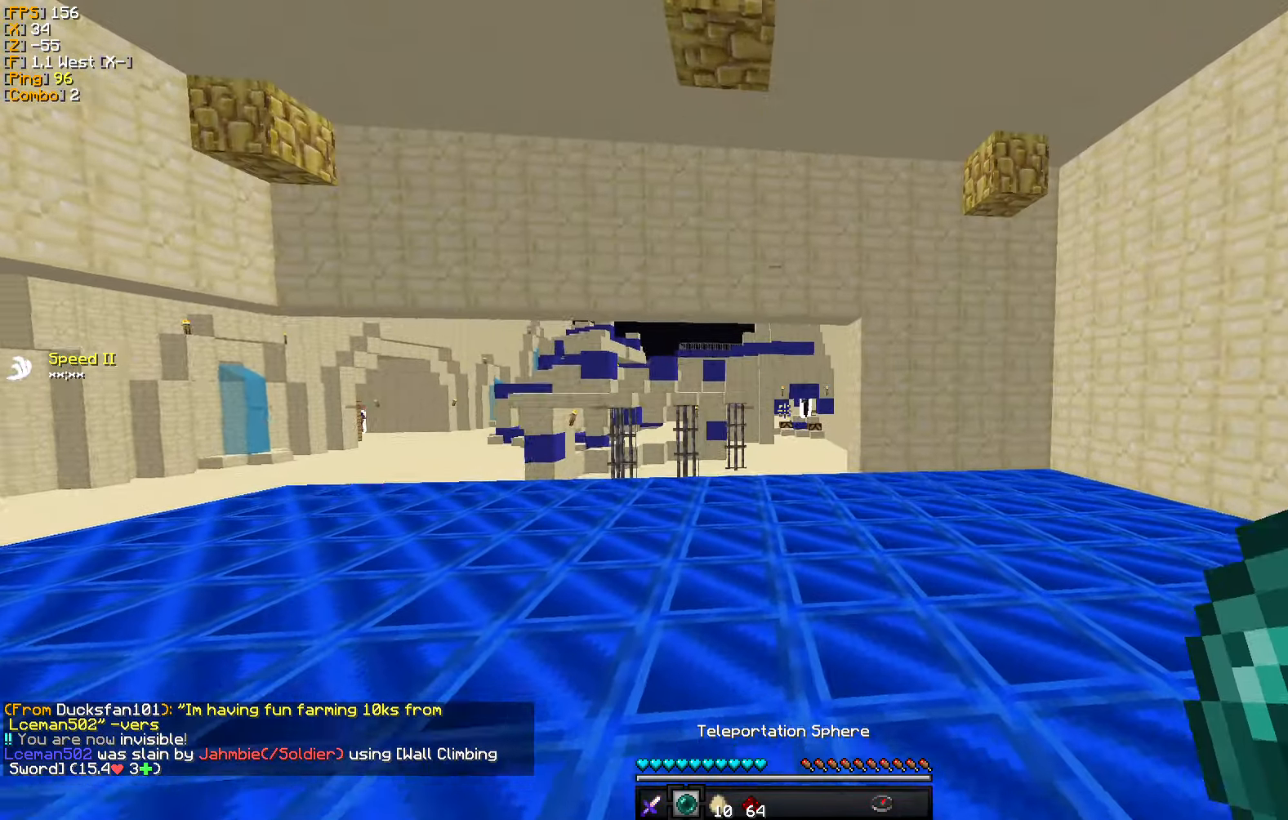
{"keys": ["w"], "mouse": [], "events": [[184, "a", "down"], [284, "a", "up"]]}
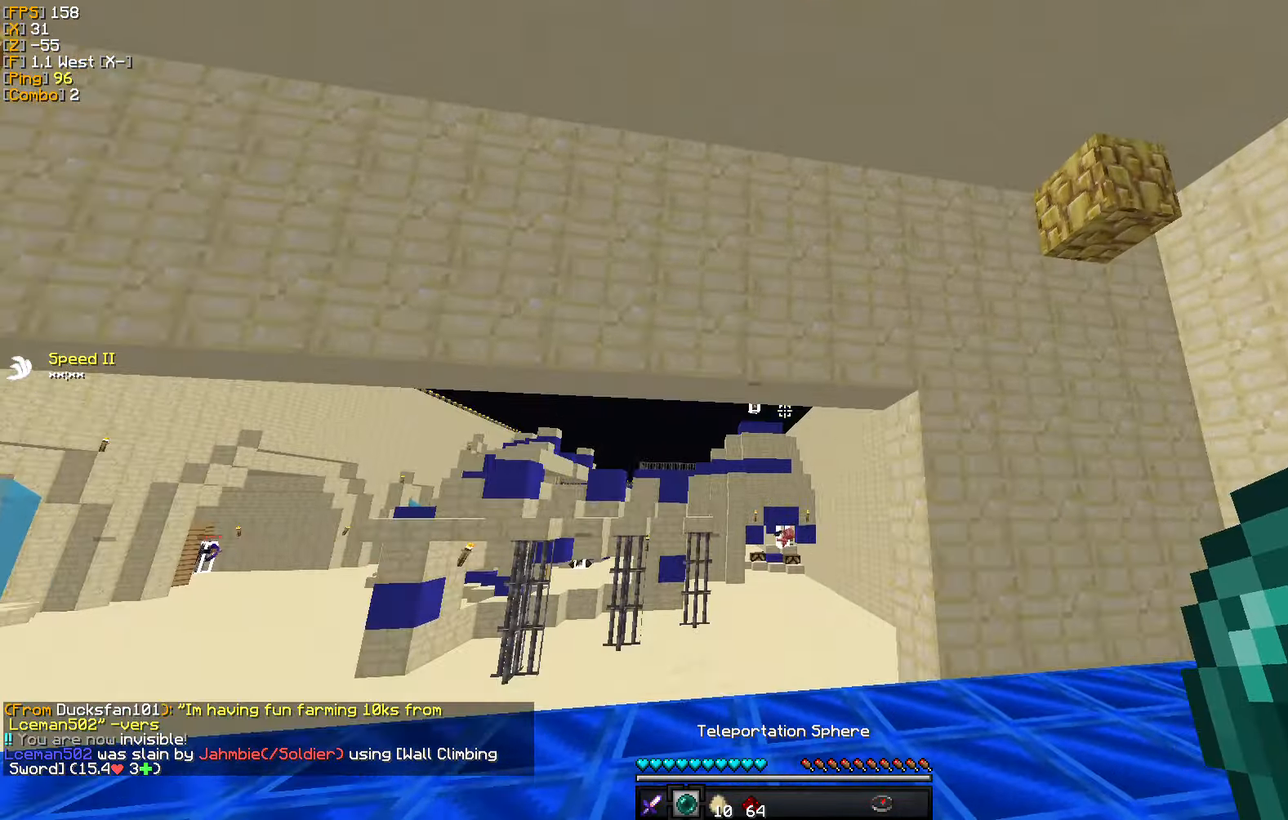
{"keys": ["w"], "mouse": [], "events": [[366, "a", "down"], [466, "a", "up"]]}
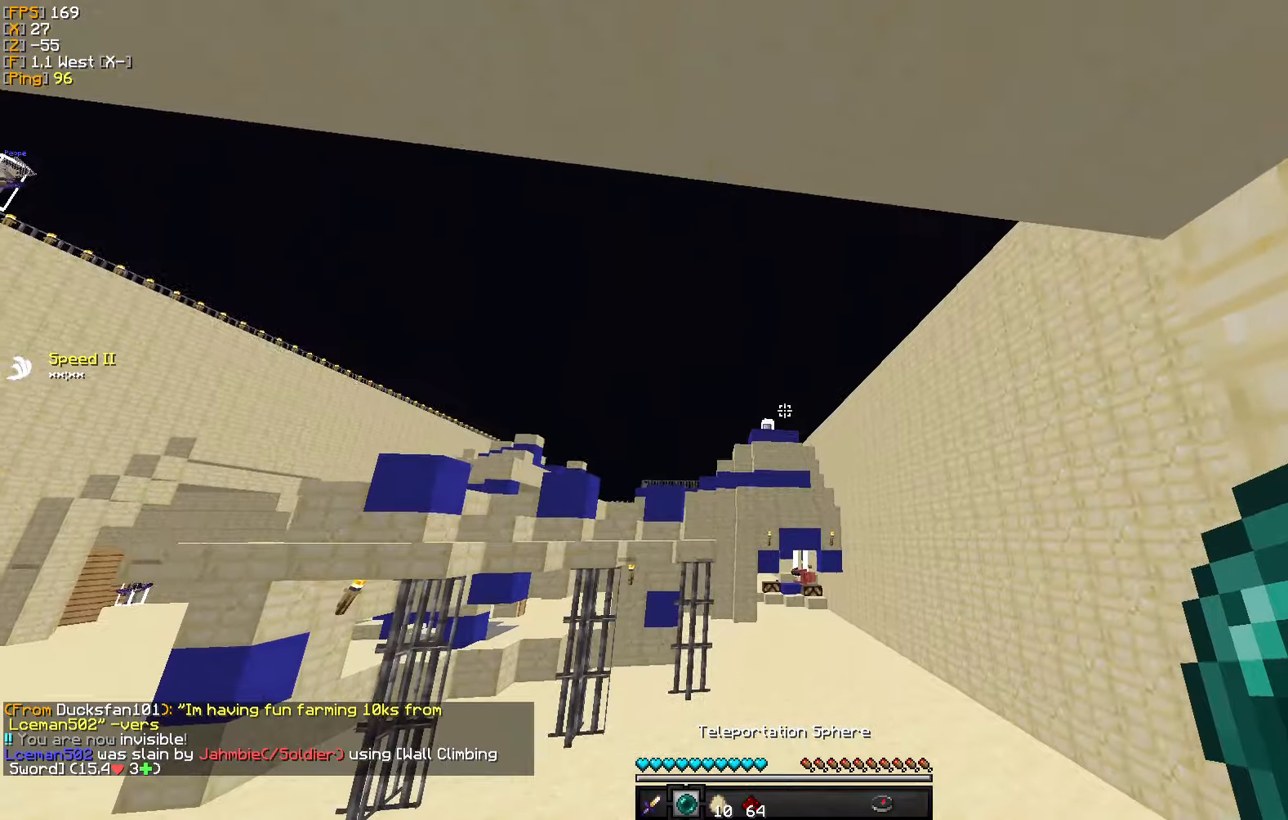
{"keys": ["w"], "mouse": [], "events": [[316, "mouse_right", "down"], [450, "mouse_right", "up"]]}
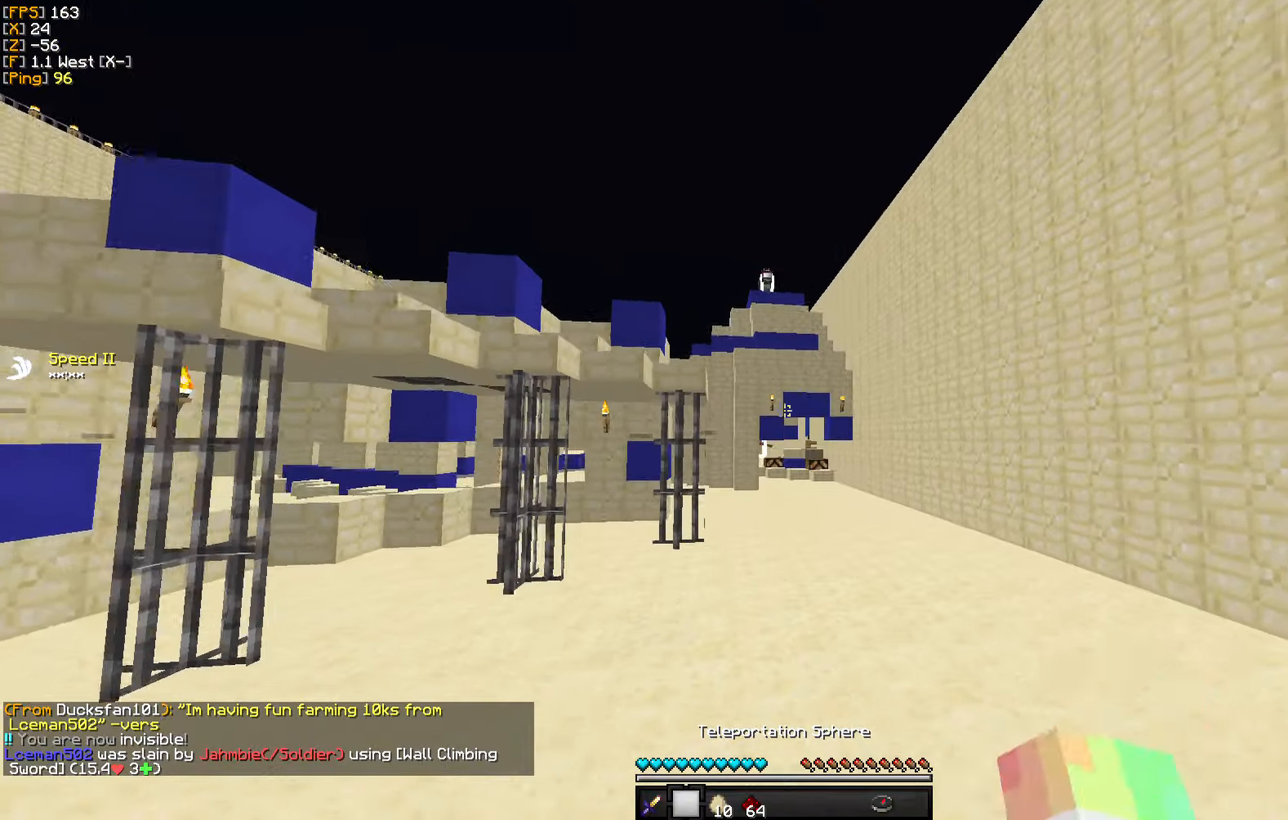
{"keys": [], "mouse": [], "events": [[366, "w", "up"]]}
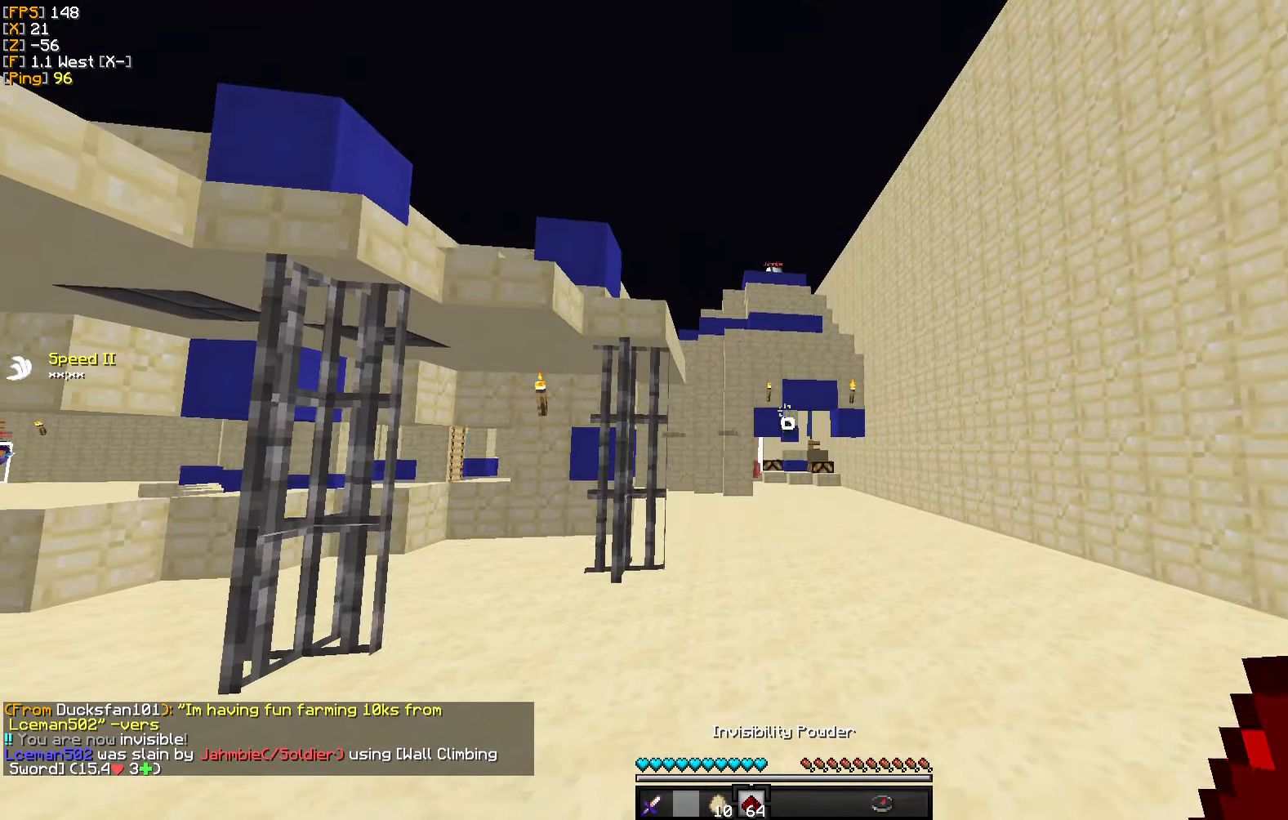
{"keys": ["w"], "mouse": ["left"], "events": [[316, "w", "down"], [400, "mouse_left", "down"]]}
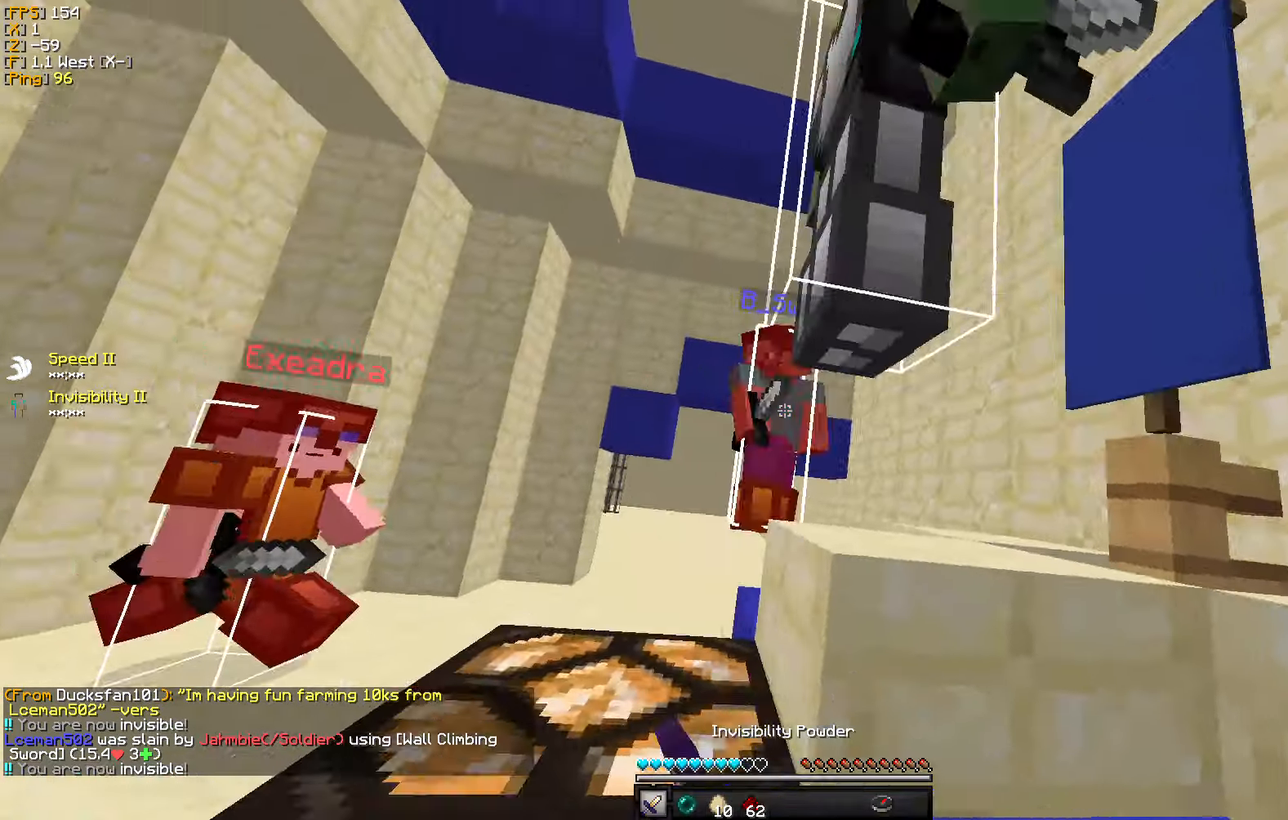
{"keys": ["a"], "mouse": [], "events": [[16, "mouse_left", "up"], [50, "mouse_left", "down"], [133, "w", "up"], [166, "mouse_left", "up"], [183, "a", "down"], [216, "mouse_left", "down"], [316, "mouse_left", "up"], [383, "mouse_left", "down"], [383, "w", "down"], [433, "w", "up"], [466, "mouse_left", "up"]]}
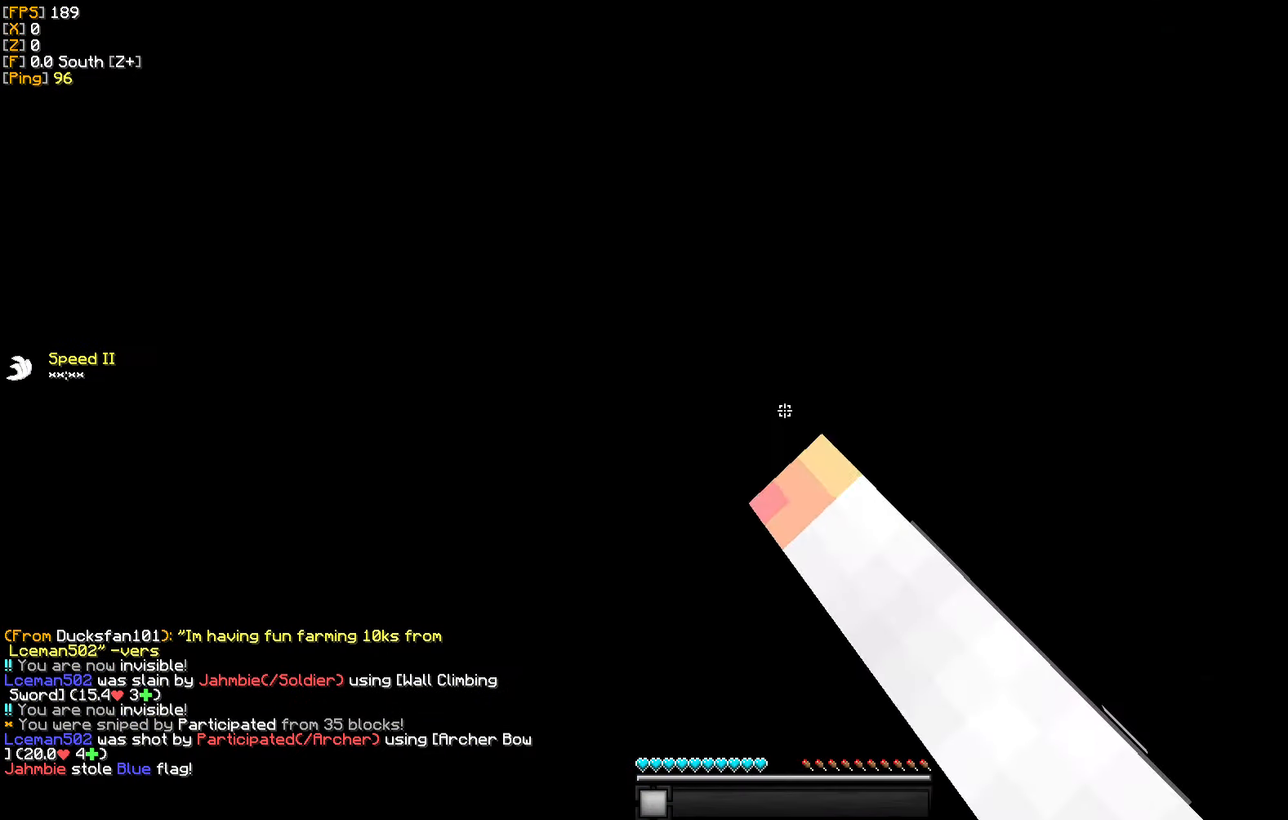
{"keys": ["d", "w"], "mouse": [], "events": [[33, "mouse_left", "down"], [133, "mouse_left", "up"], [216, "a", "up"], [216, "mouse_left", "down"], [300, "d", "down"], [316, "mouse_left", "up"], [316, "w", "down"]]}
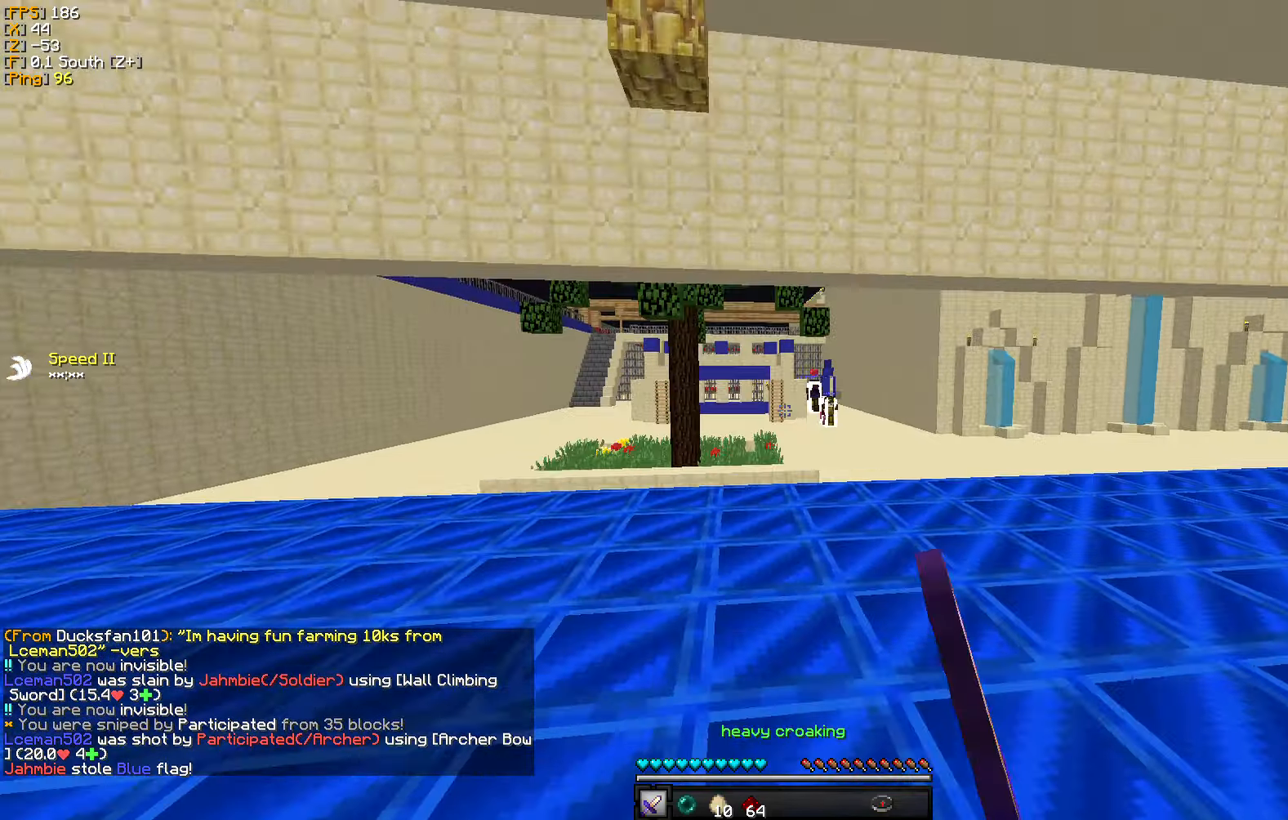
{"keys": ["w"], "mouse": ["right"], "events": [[83, "d", "up"], [383, "mouse_right", "down"]]}
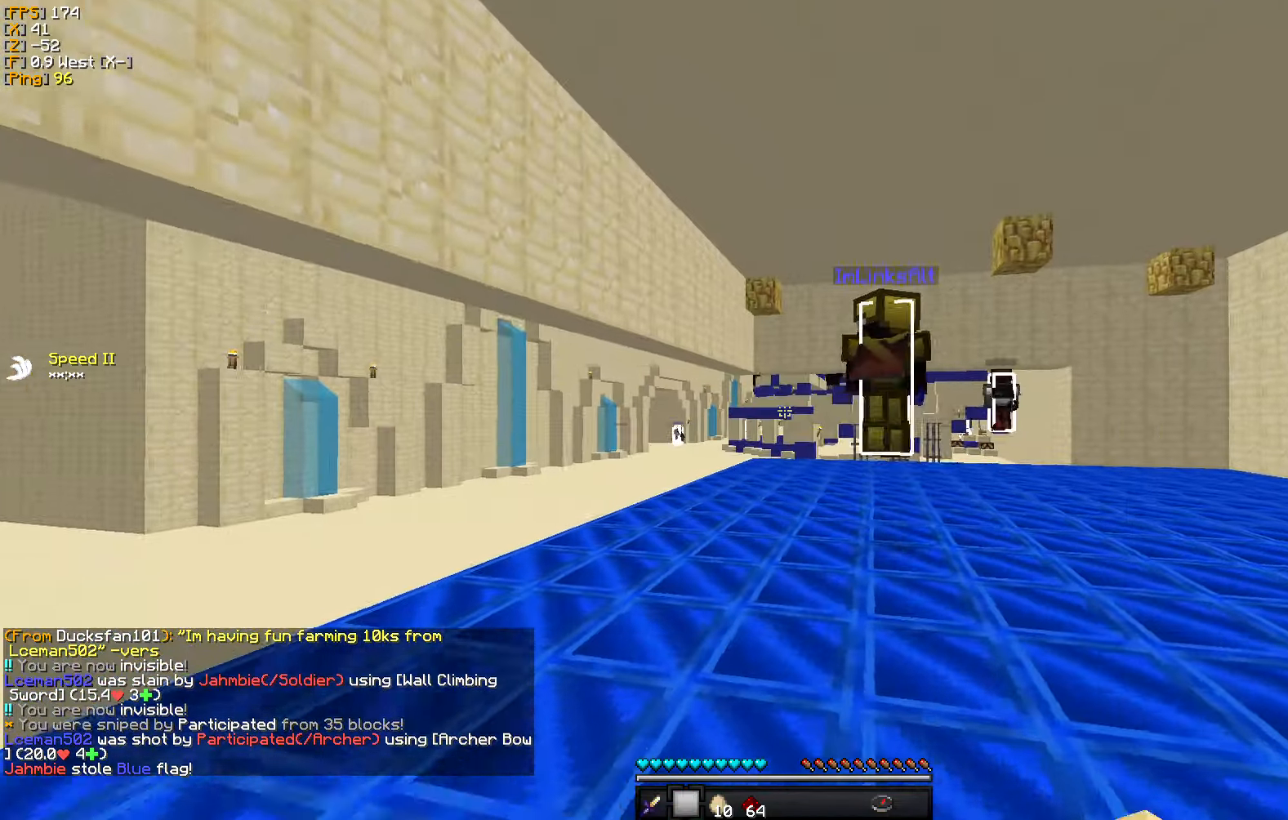
{"keys": ["a", "w"], "mouse": [], "events": [[16, "mouse_right", "up"], [466, "a", "down"]]}
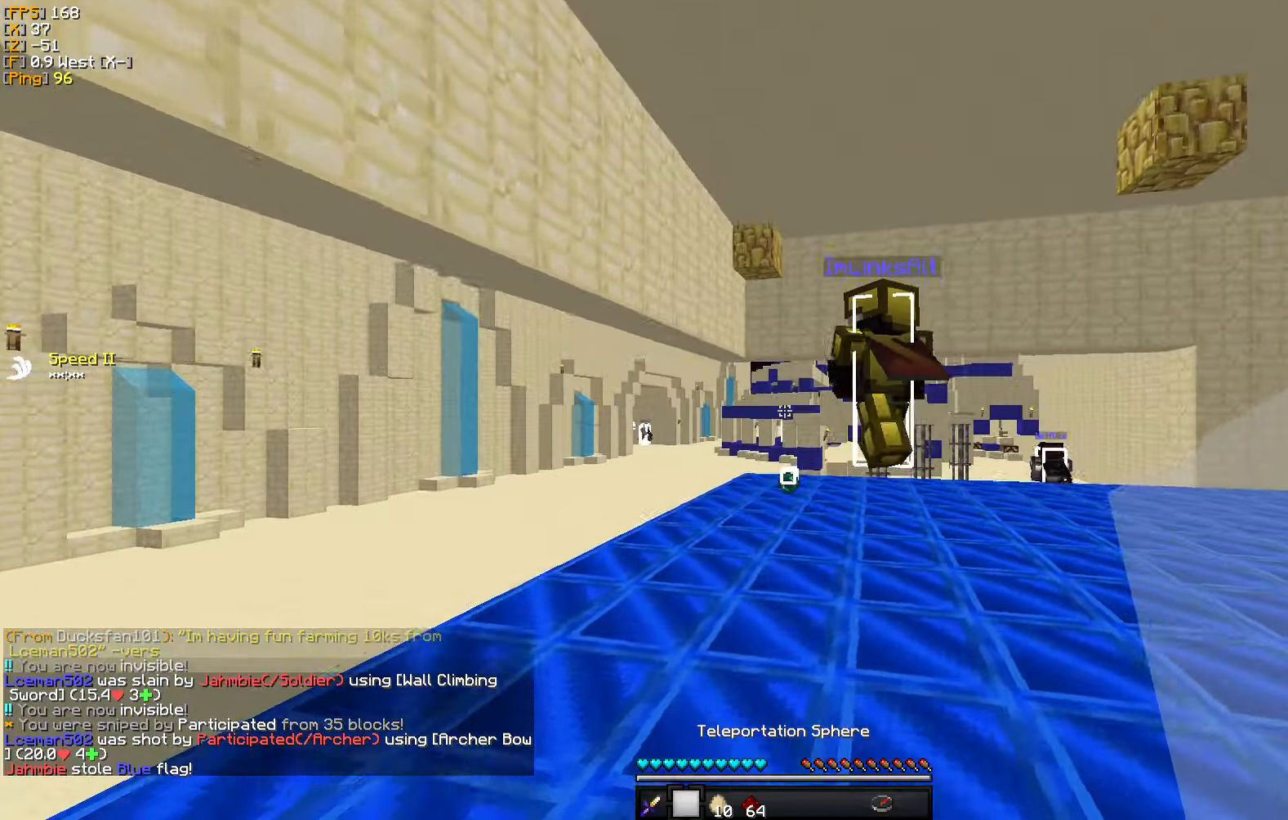
{"keys": ["a", "w"], "mouse": [], "events": []}
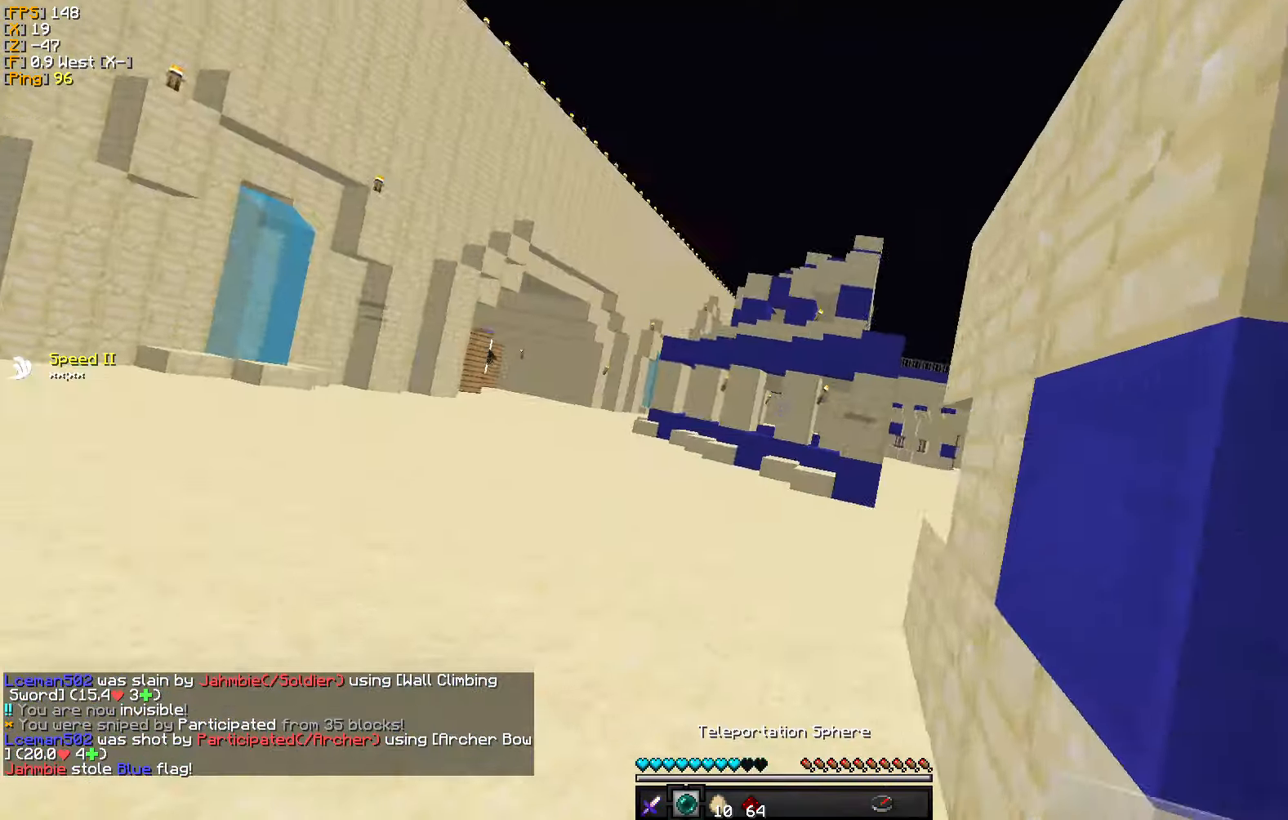
{"keys": ["a", "w"], "mouse": [], "events": []}
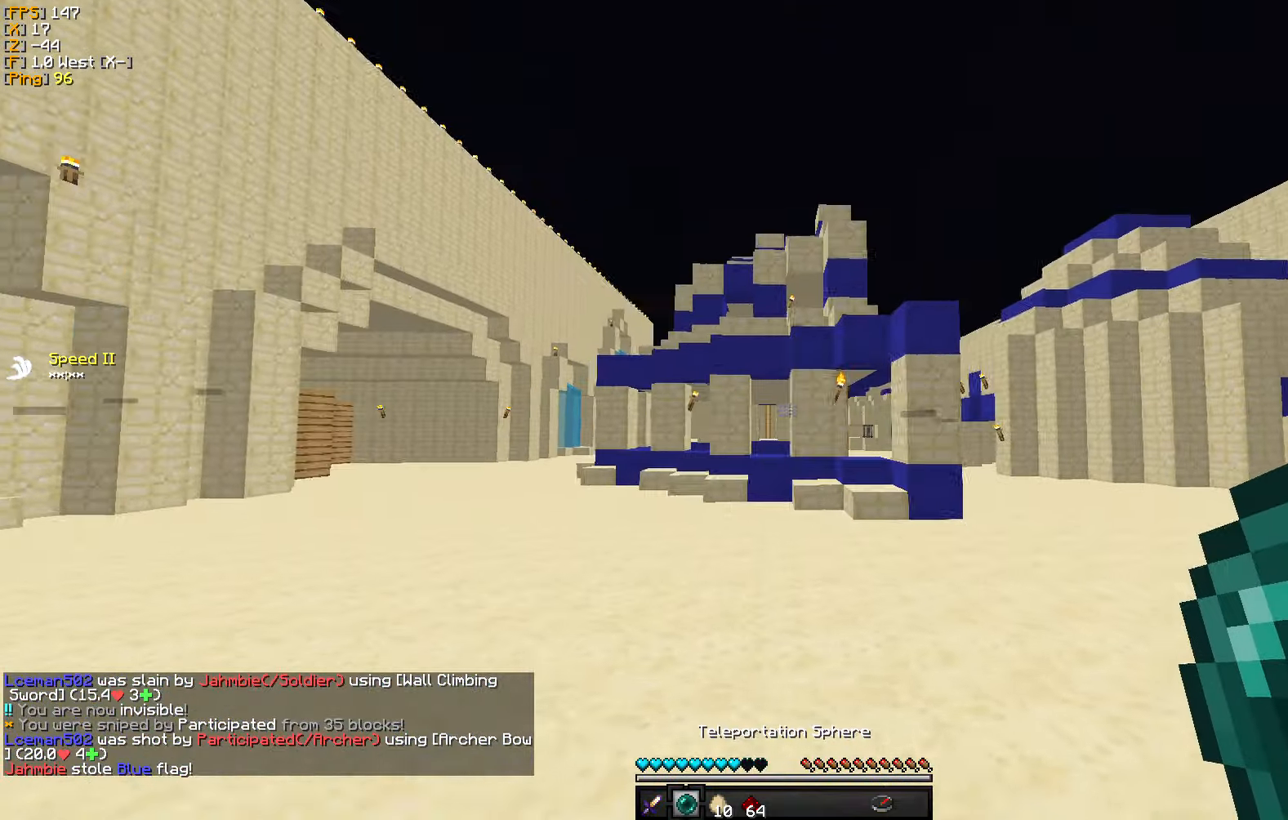
{"keys": ["a", "w"], "mouse": [], "events": []}
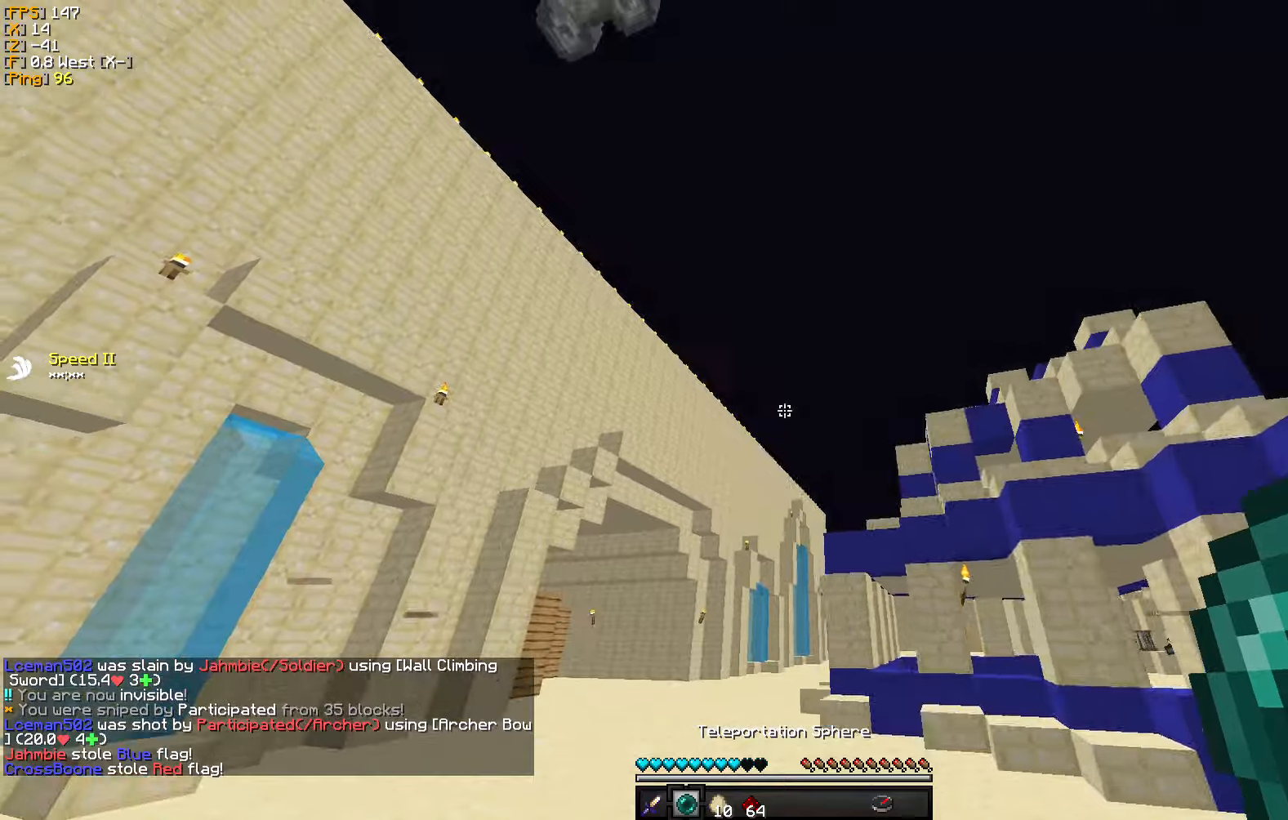
{"keys": ["w"], "mouse": [], "events": [[50, "a", "up"], [233, "mouse_right", "down"], [367, "mouse_right", "up"]]}
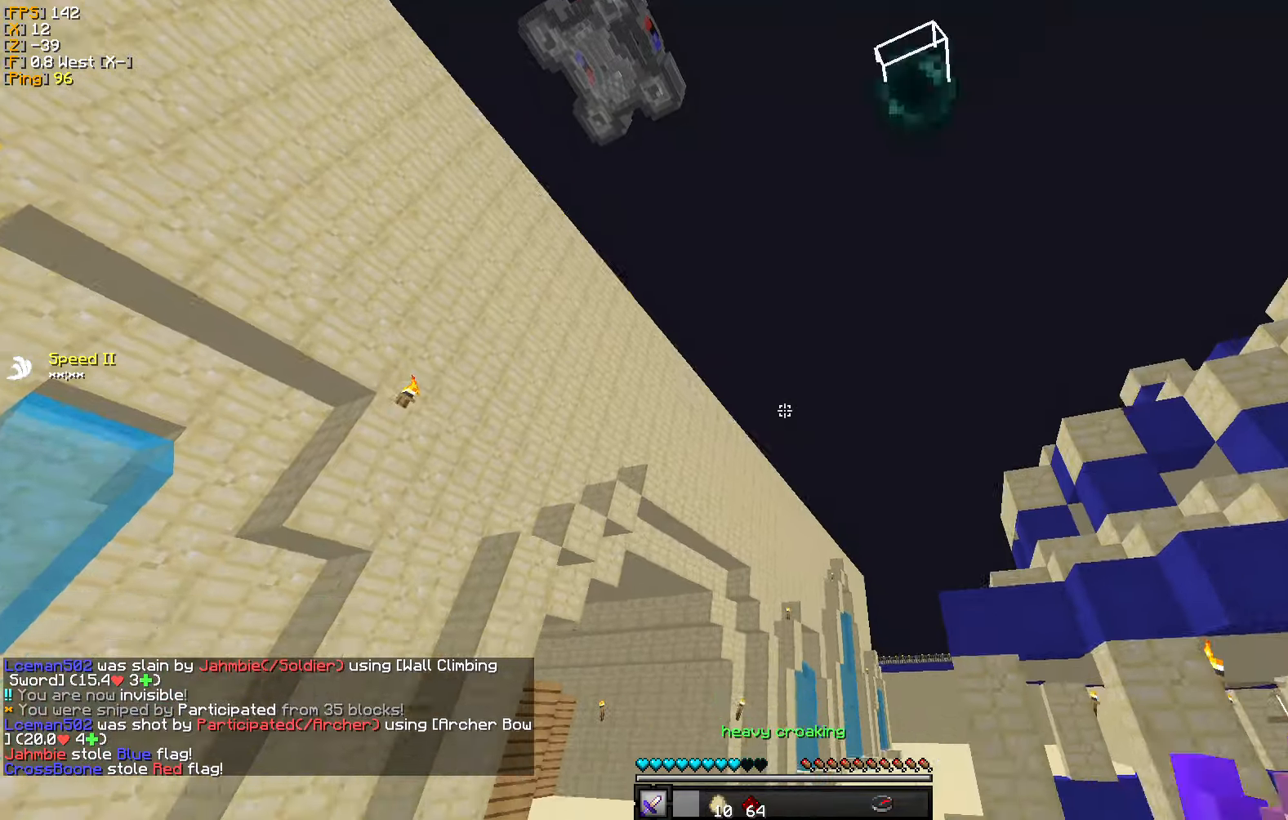
{"keys": ["a", "w"], "mouse": [], "events": [[233, "a", "down"]]}
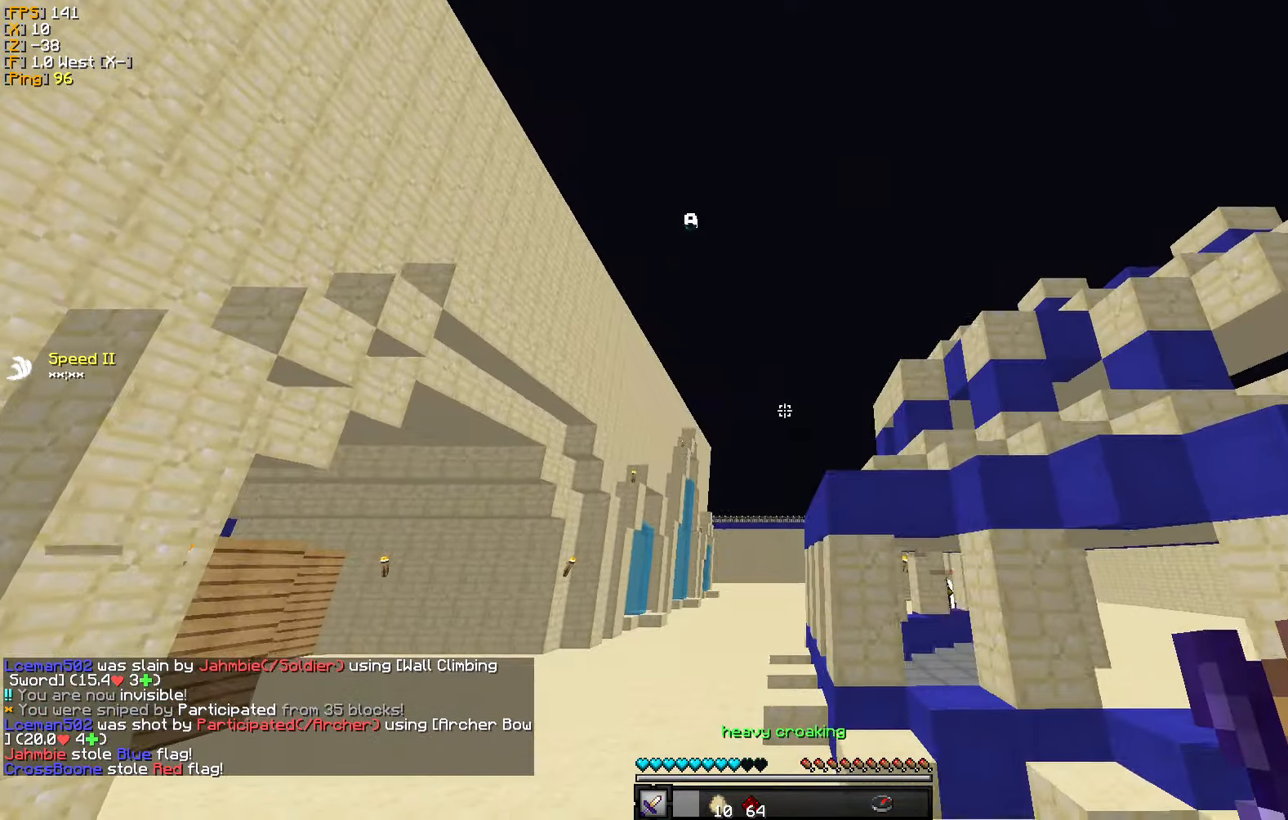
{"keys": ["a", "w"], "mouse": [], "events": []}
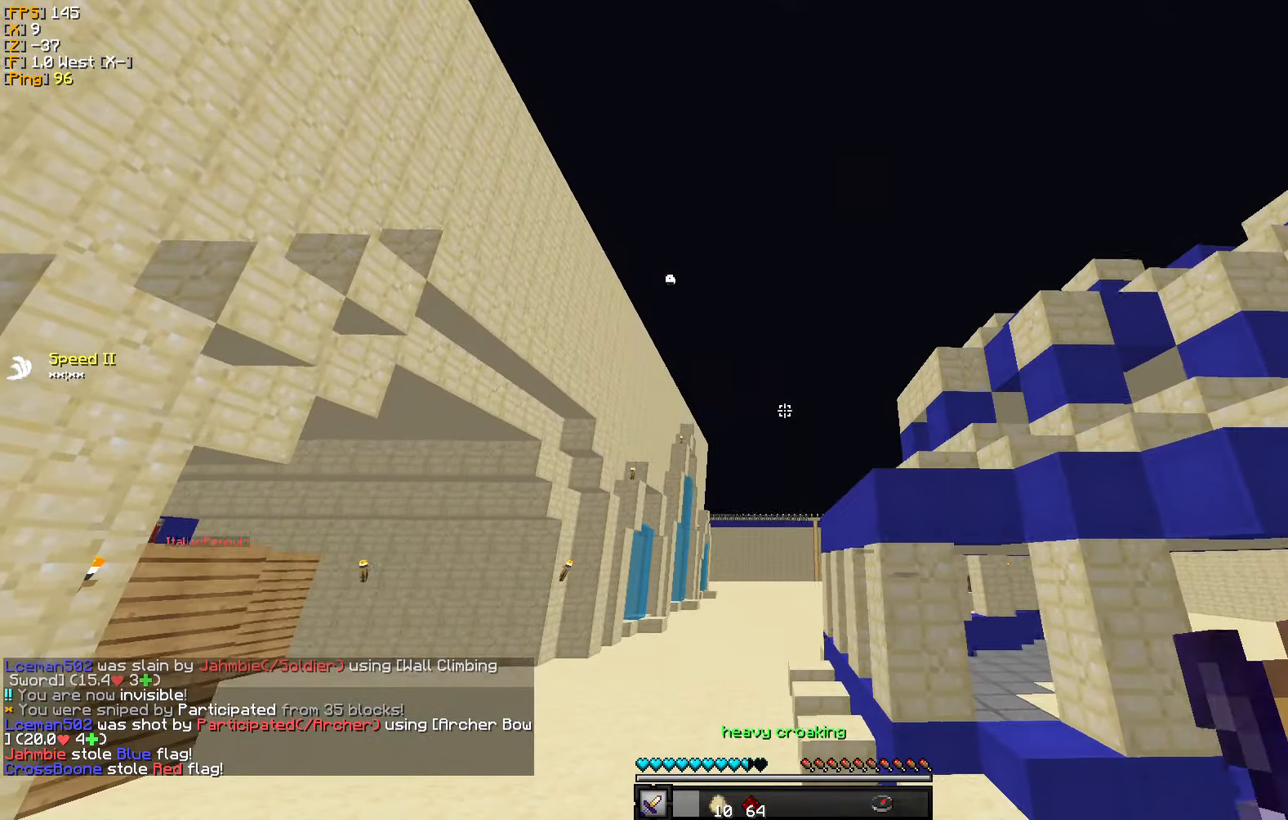
{"keys": ["a"], "mouse": [], "events": [[500, "w", "up"]]}
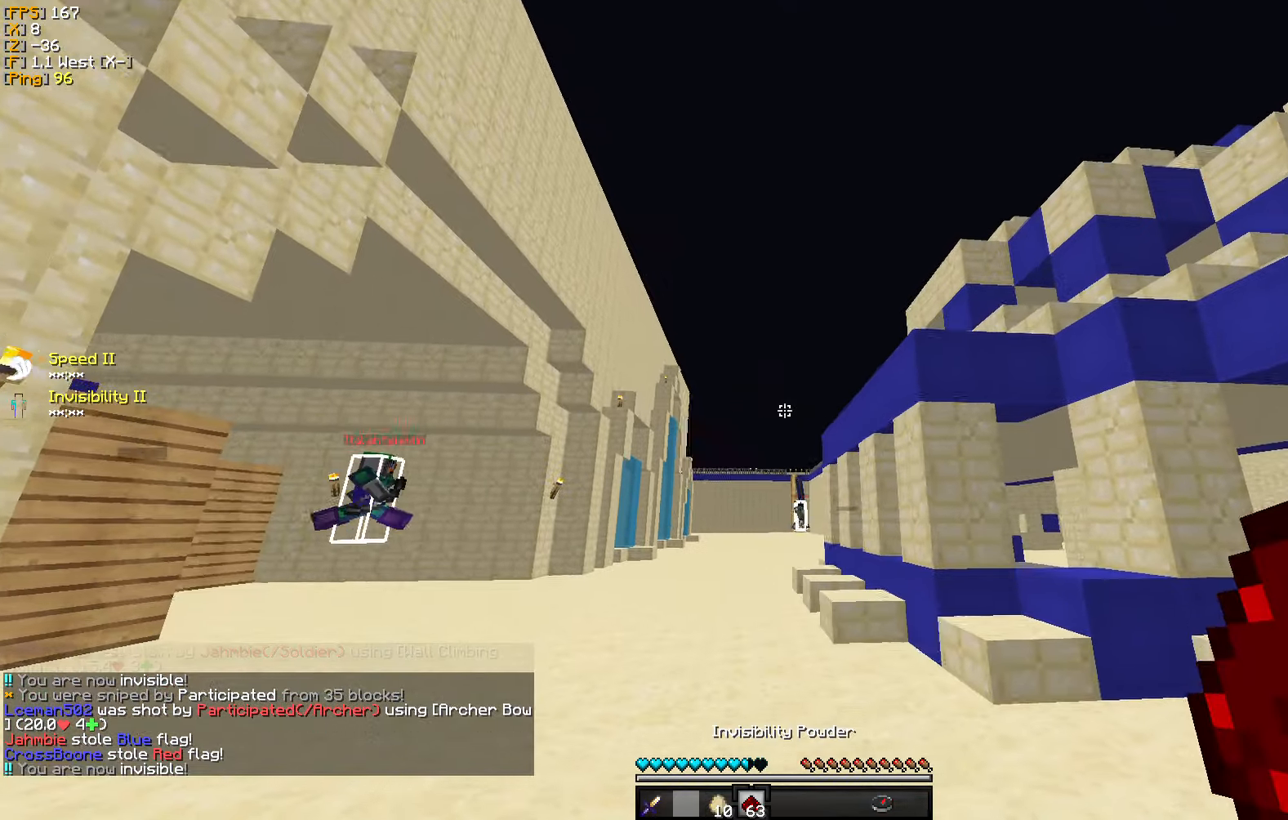
{"keys": ["a"], "mouse": [], "events": [[333, "a", "up"], [467, "a", "down"]]}
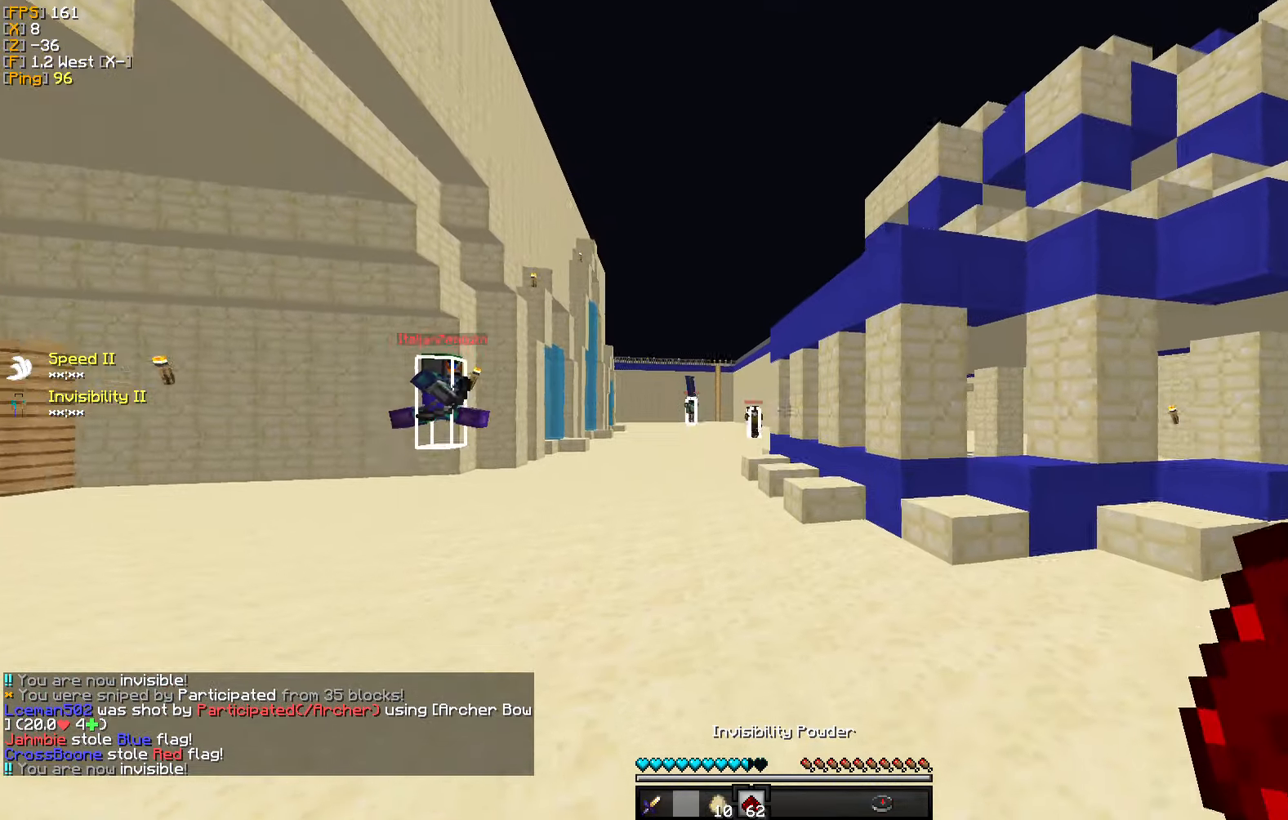
{"keys": ["a", "w"], "mouse": [], "events": [[450, "w", "down"]]}
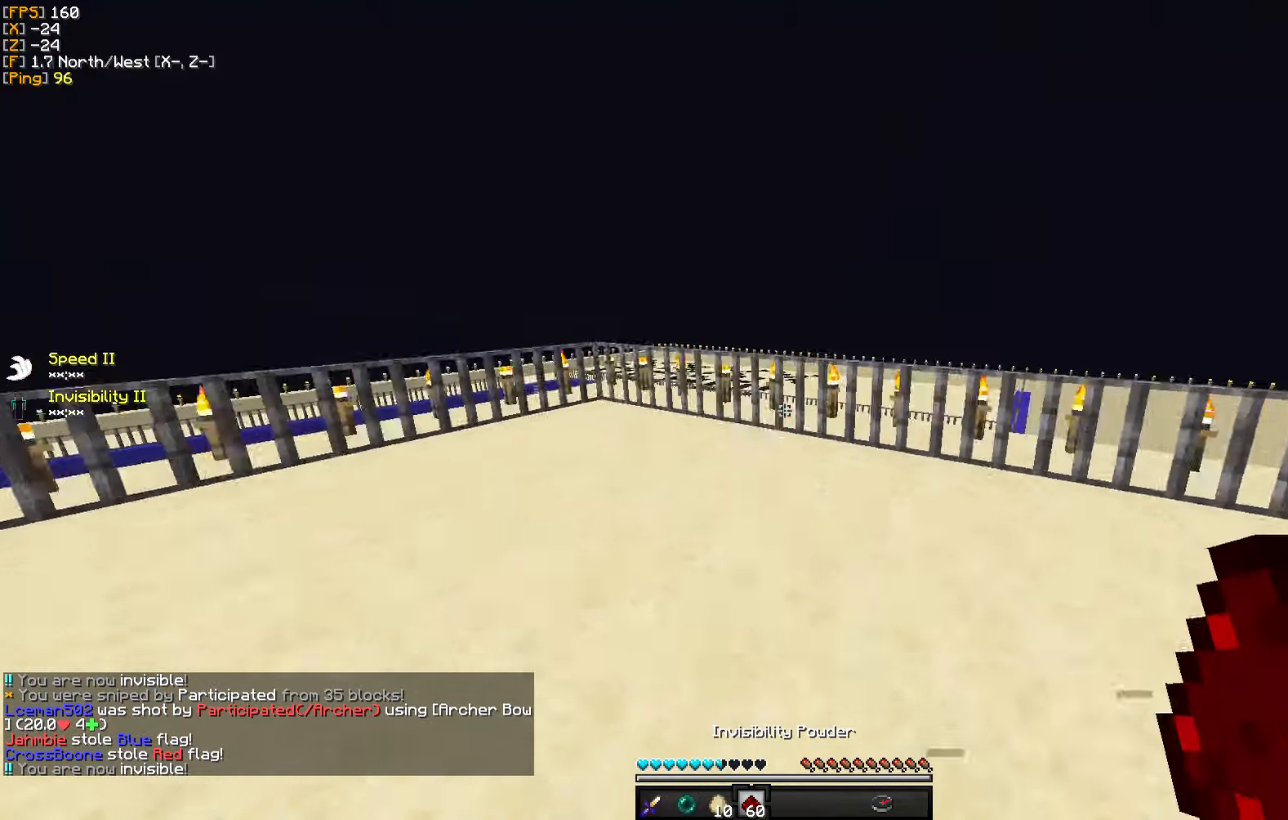
{"keys": ["a", "w"], "mouse": [], "events": []}
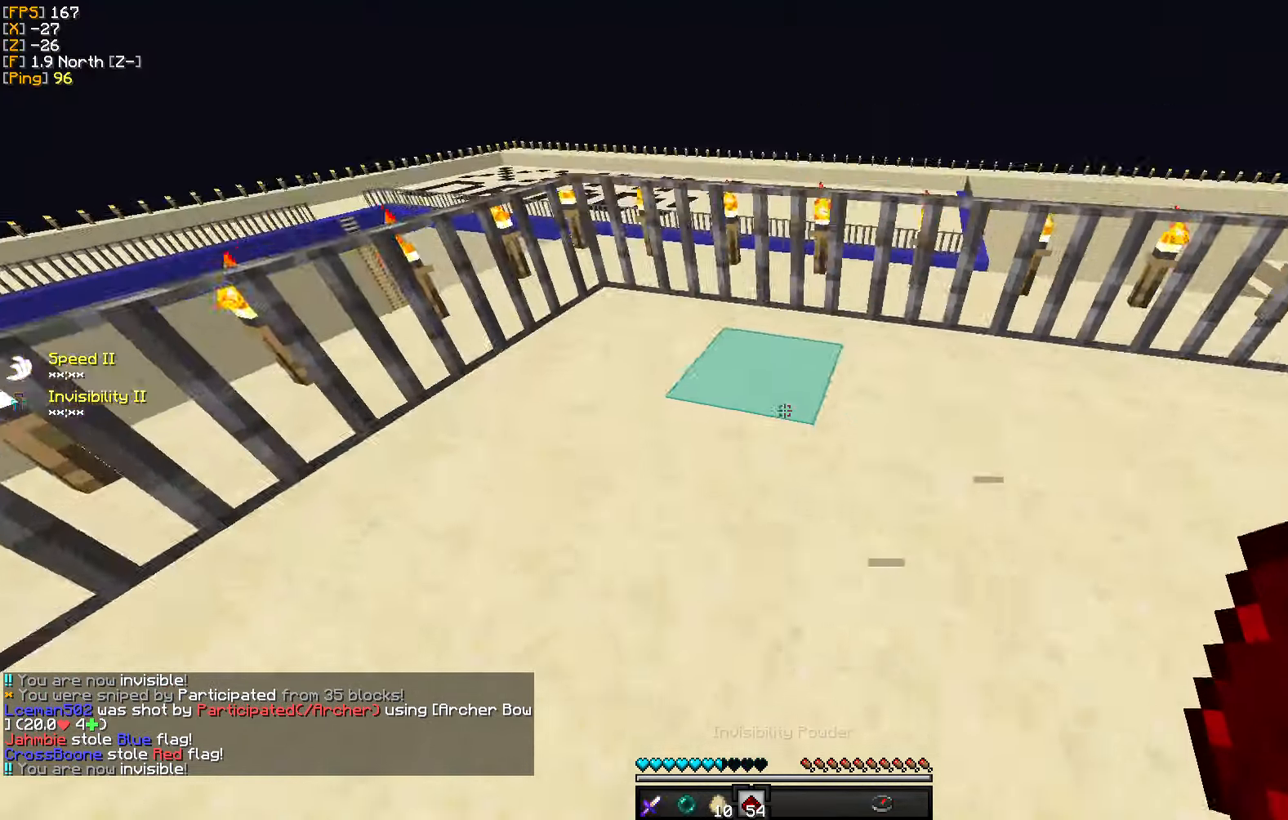
{"keys": ["w"], "mouse": [], "events": [[267, "a", "up"]]}
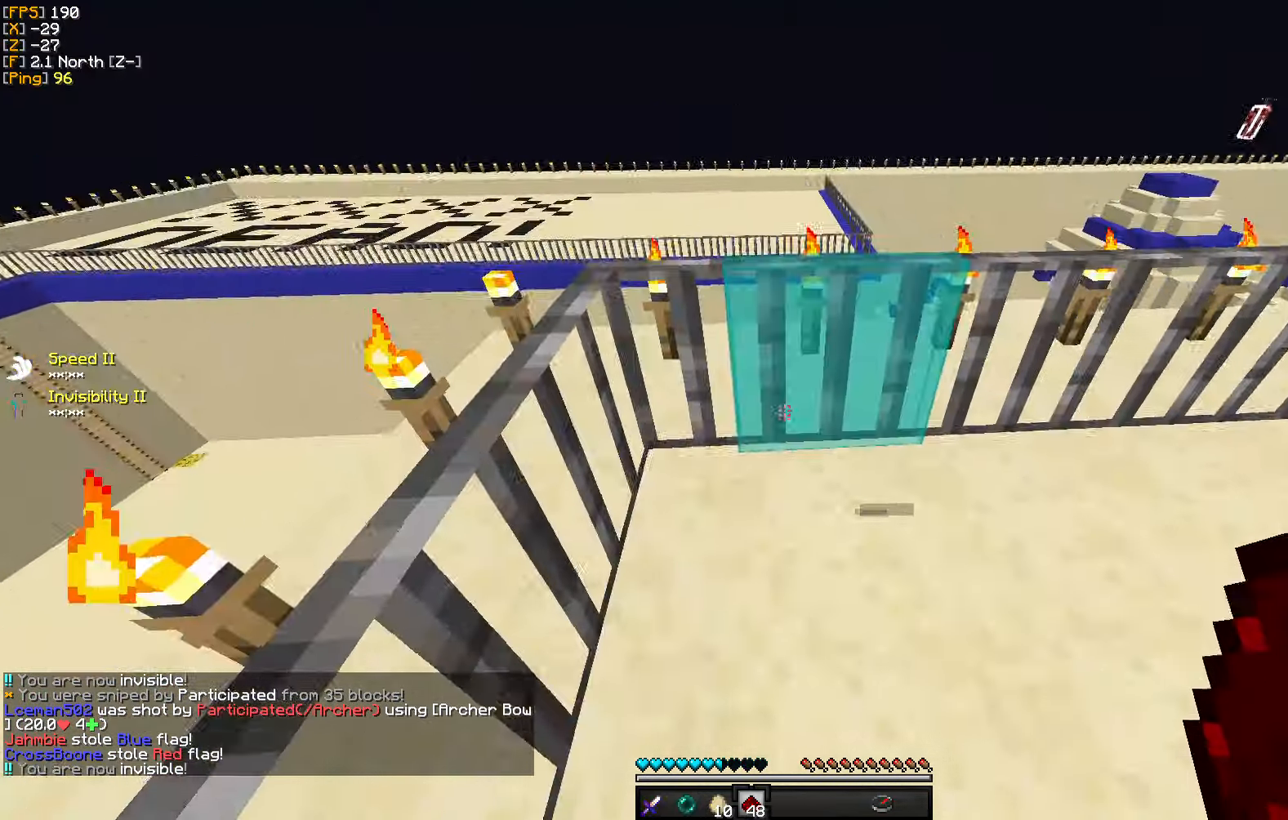
{"keys": ["w"], "mouse": [], "events": []}
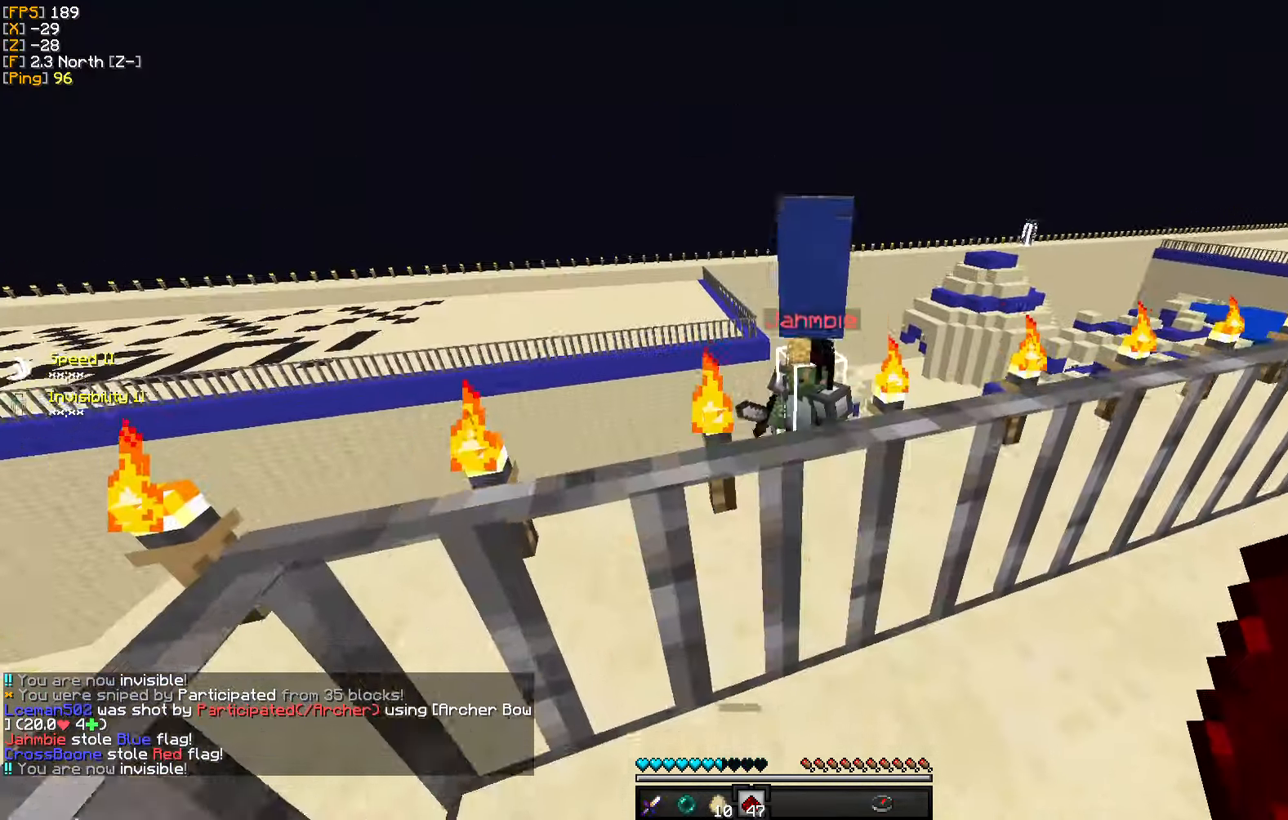
{"keys": ["w"], "mouse": ["left"], "events": [[150, "mouse_left", "down"], [250, "mouse_left", "up"], [300, "w", "up"], [333, "mouse_left", "down"], [400, "w", "down"], [417, "mouse_left", "up"], [484, "mouse_left", "down"]]}
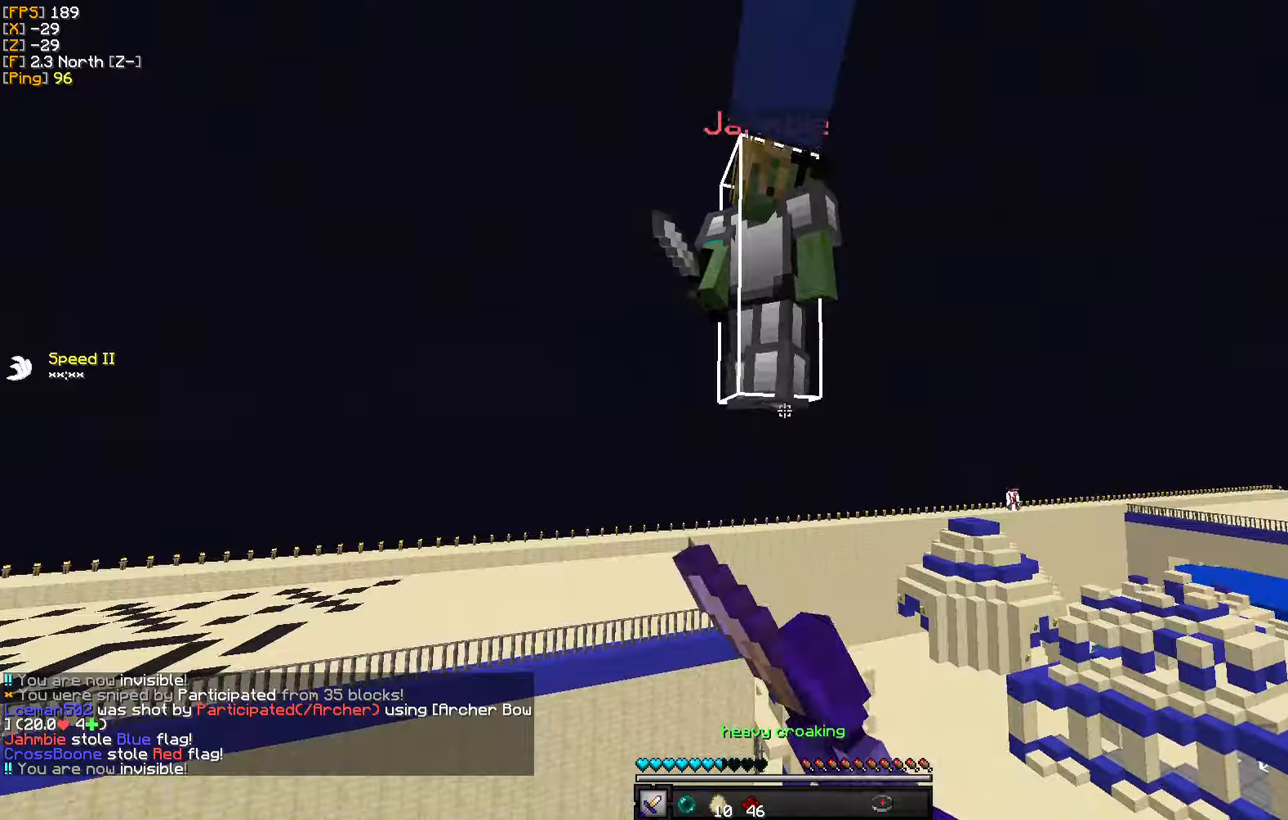
{"keys": ["a", "s"], "mouse": ["left"], "events": [[84, "mouse_left", "up"], [117, "w", "up"], [150, "mouse_left", "down"], [217, "s", "down"], [234, "mouse_left", "up"], [300, "mouse_left", "down"], [350, "a", "down"], [384, "mouse_left", "up"], [467, "mouse_left", "down"]]}
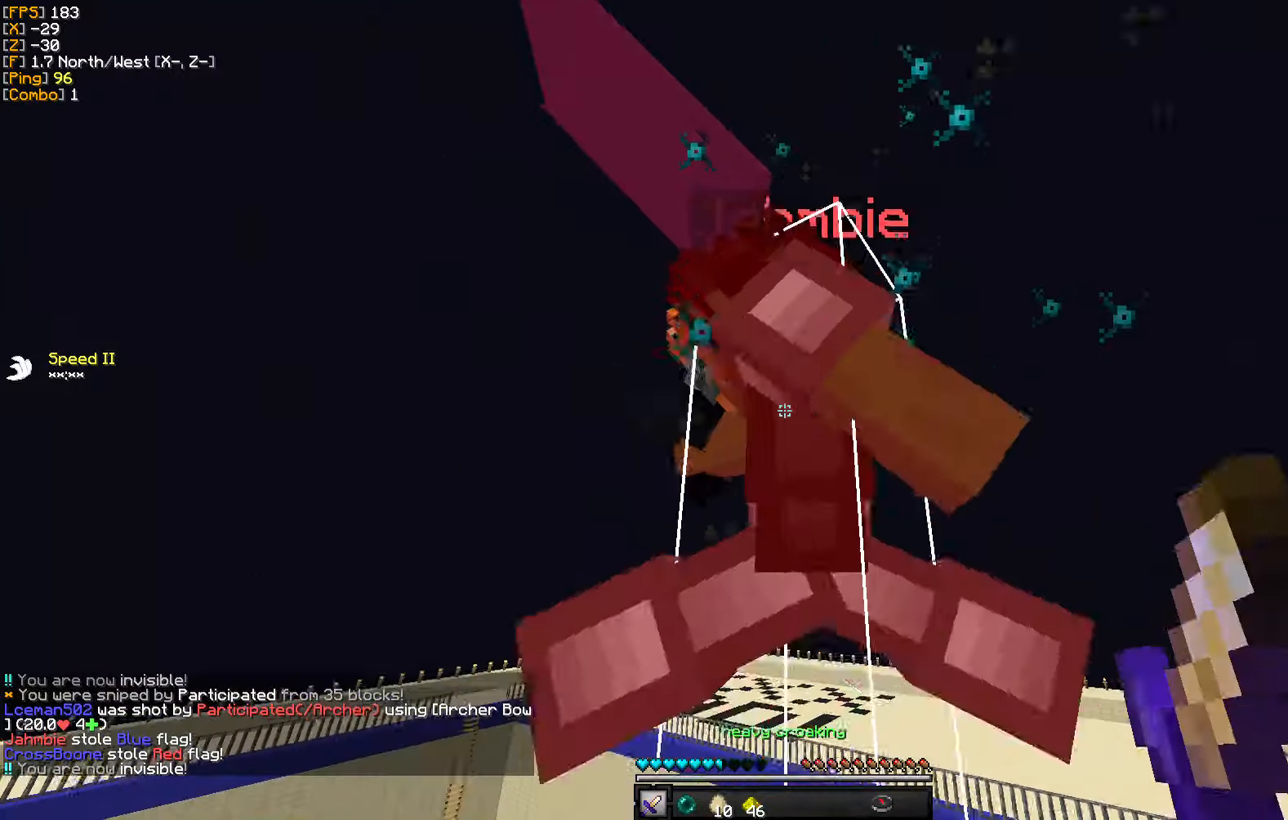
{"keys": [], "mouse": ["left"], "events": [[50, "mouse_left", "up"], [117, "mouse_left", "down"], [184, "s", "up"], [200, "mouse_left", "up"], [267, "mouse_left", "down"], [284, "w", "down"], [350, "mouse_left", "up"], [384, "w", "up"], [400, "w", "down"], [417, "mouse_left", "down"], [484, "a", "up"], [500, "w", "up"]]}
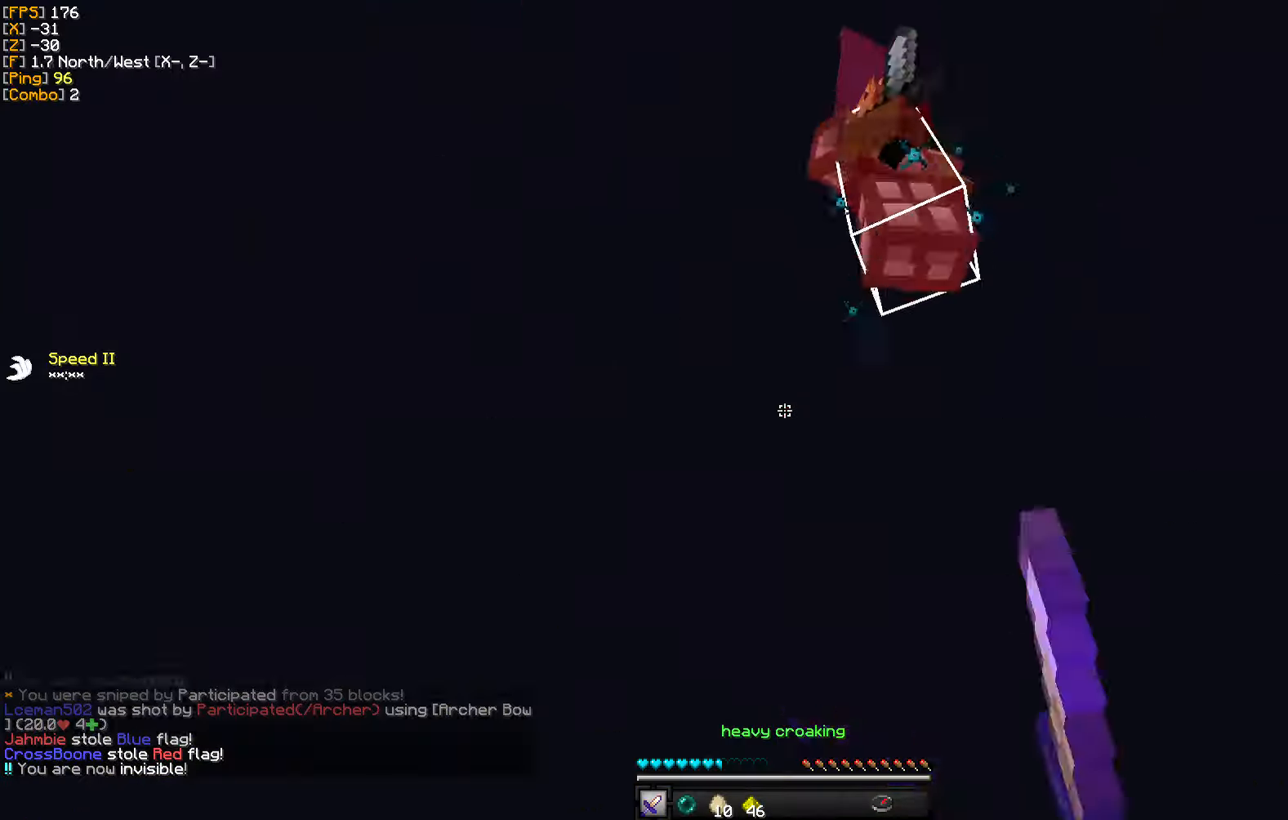
{"keys": ["s"], "mouse": [], "events": [[17, "mouse_left", "up"], [84, "mouse_left", "down"], [117, "d", "down"], [184, "mouse_left", "up"], [250, "mouse_left", "down"], [317, "s", "down"], [350, "mouse_left", "up"], [450, "d", "up"]]}